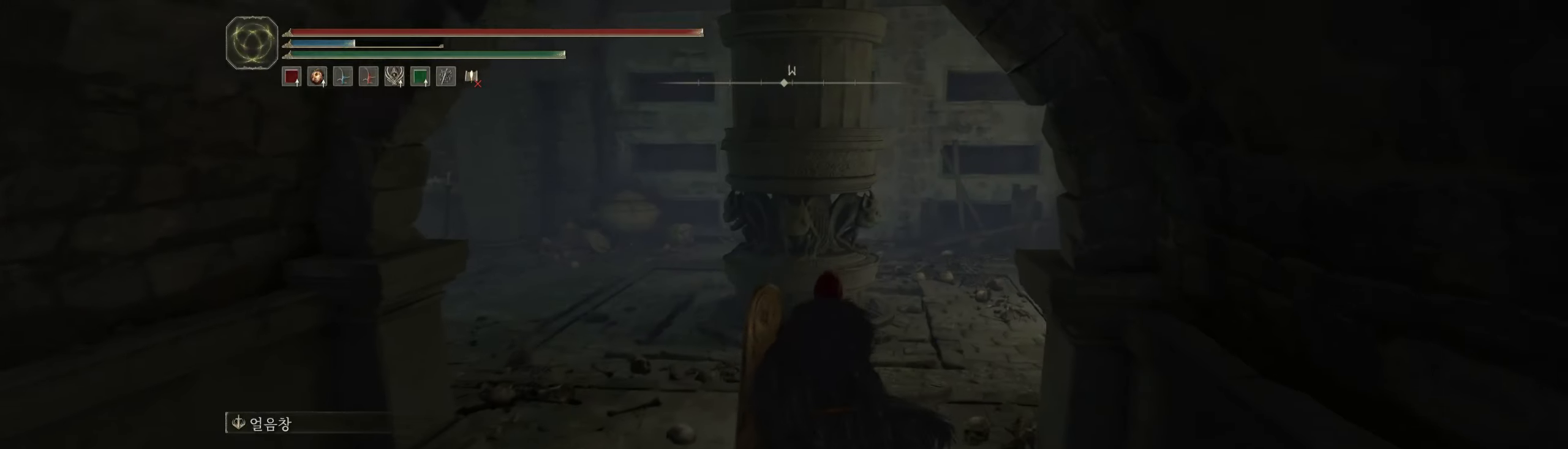
Gameplay with a controller (Xbox layout); each line is a JSON object with the inputs held at the frame after it. "events" lists button and stick changes between this image and that frame as [ms after this image, input, new state], when the widget could be followed in between. Not read: DPAD_DOWN DPAD_LEFT DPAD_RIGHT DPAD_UP L3 R3 other_buttons right_stick.
{"buttons": [], "left_stick": "center", "events": []}
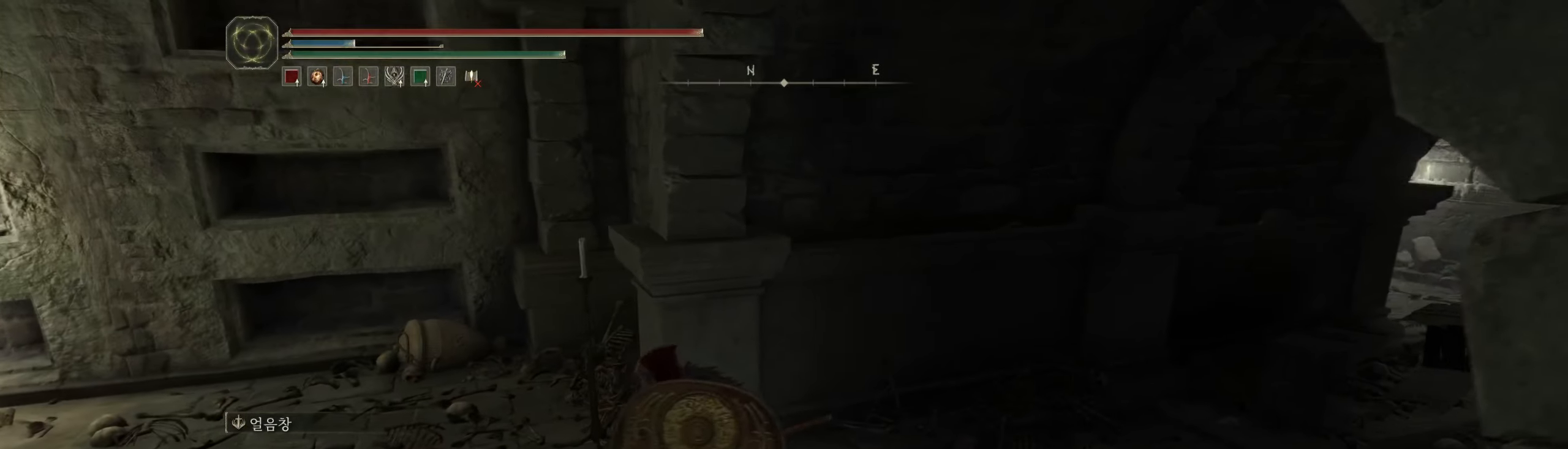
{"buttons": [], "left_stick": "center", "events": []}
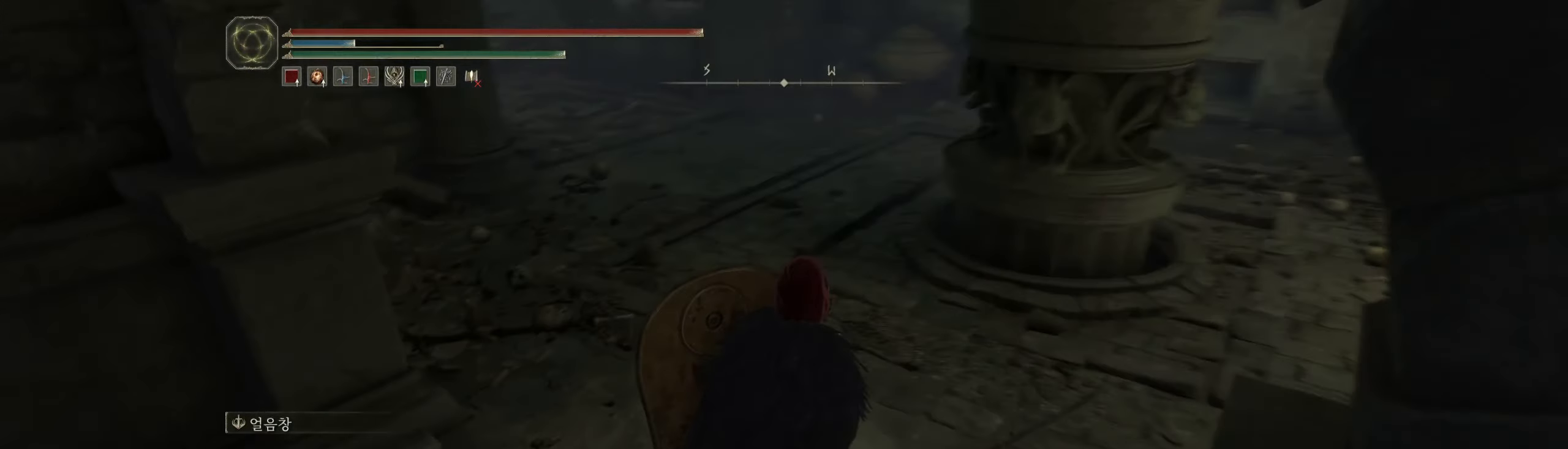
{"buttons": [], "left_stick": "center", "events": []}
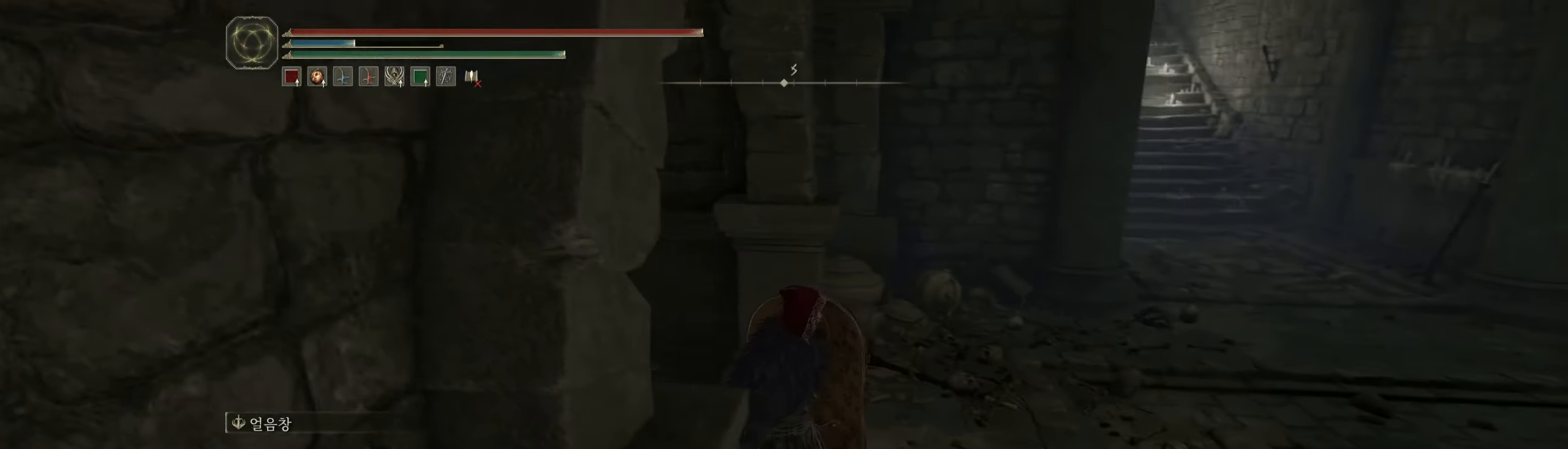
{"buttons": [], "left_stick": "center", "events": []}
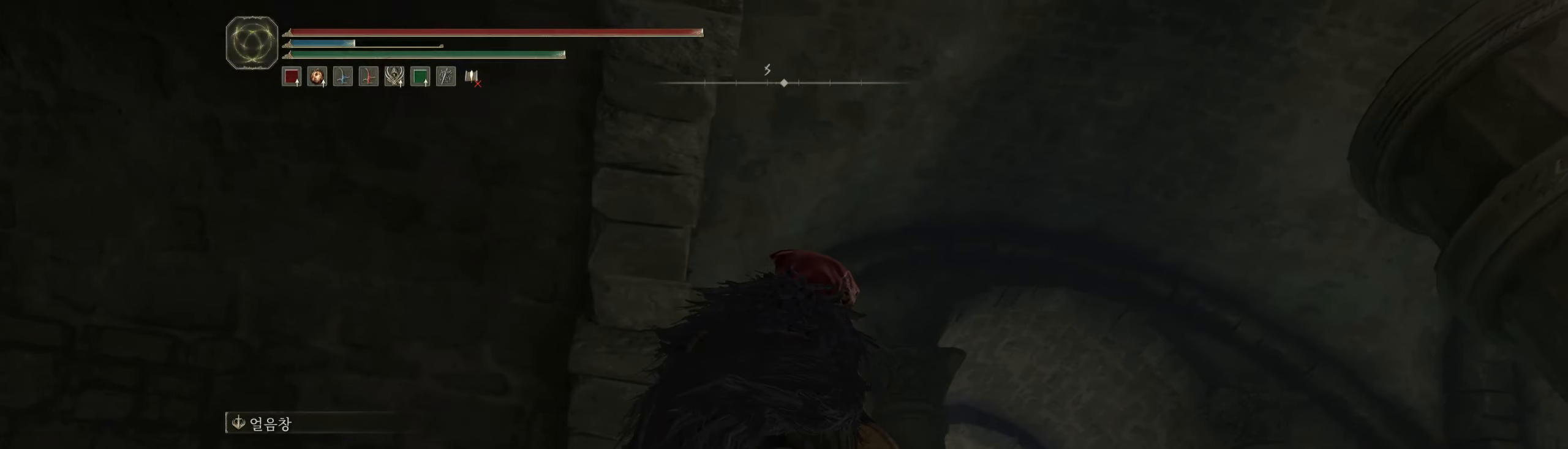
{"buttons": [], "left_stick": "up", "events": [[384, "left_stick", "up"]]}
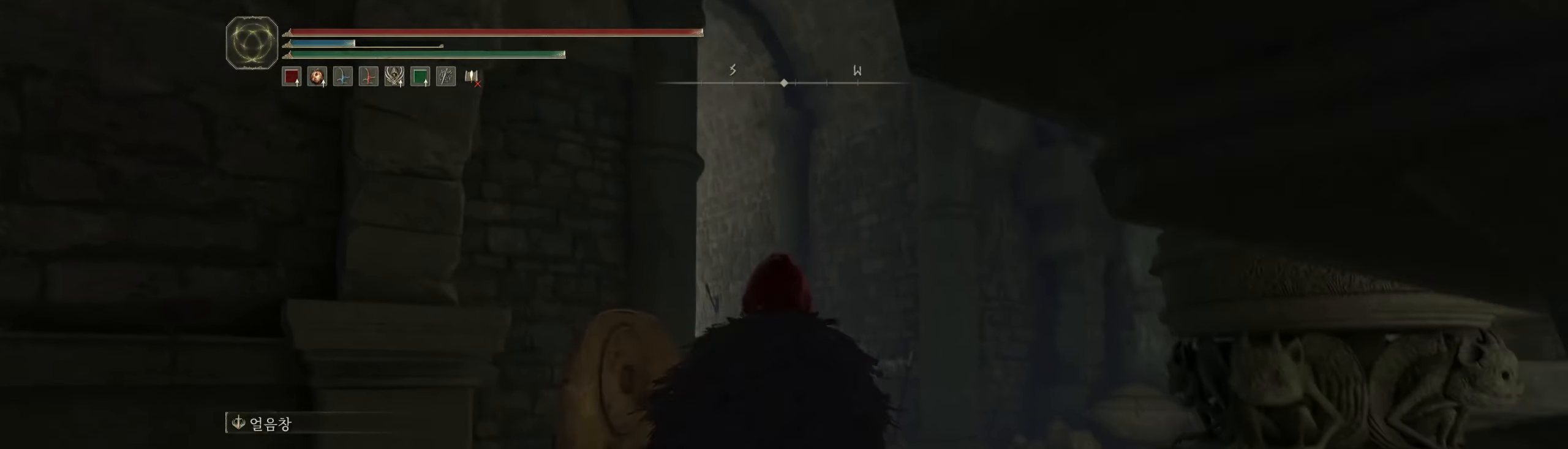
{"buttons": [], "left_stick": "up", "events": [[34, "B", "down"], [184, "B", "up"]]}
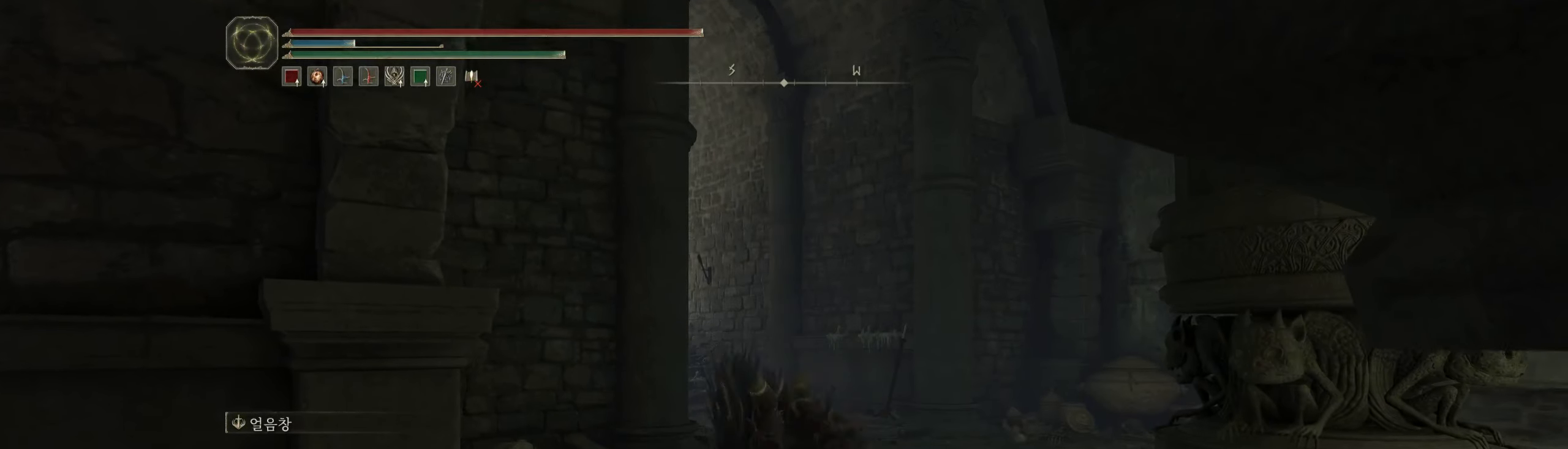
{"buttons": [], "left_stick": "up-left", "events": [[250, "left_stick", "up-left"]]}
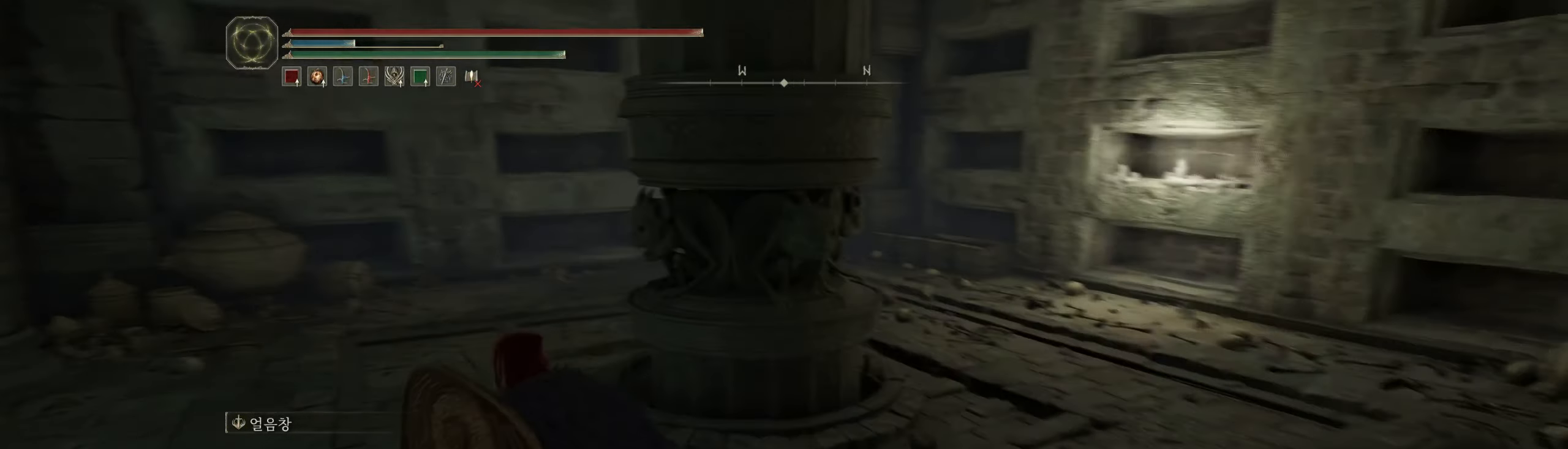
{"buttons": [], "left_stick": "up-left", "events": []}
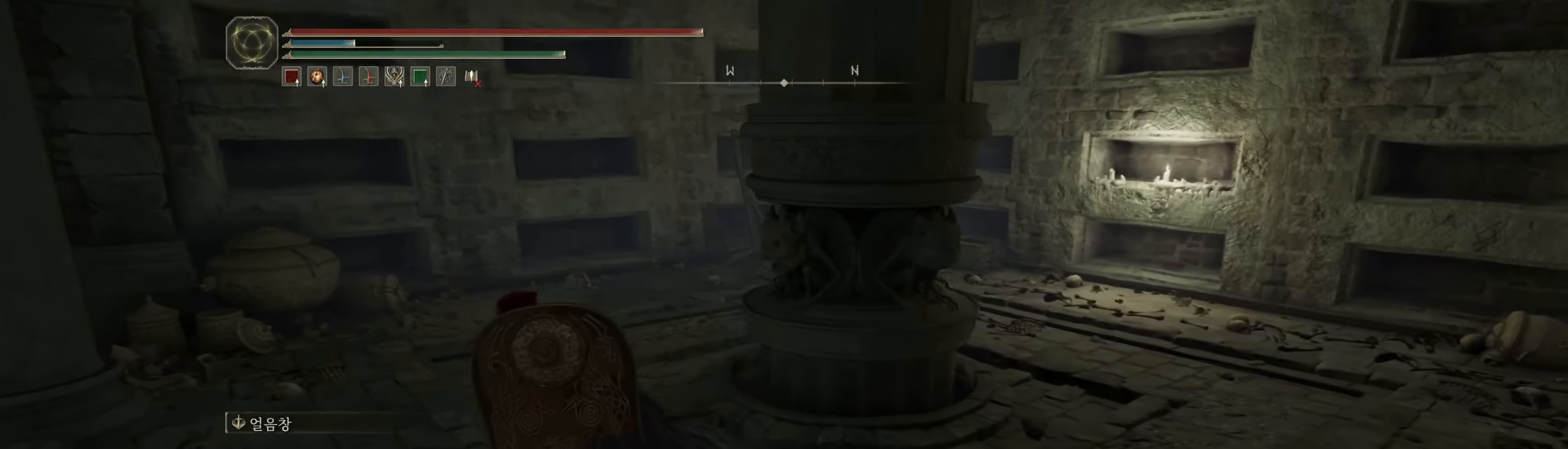
{"buttons": [], "left_stick": "up-left", "events": []}
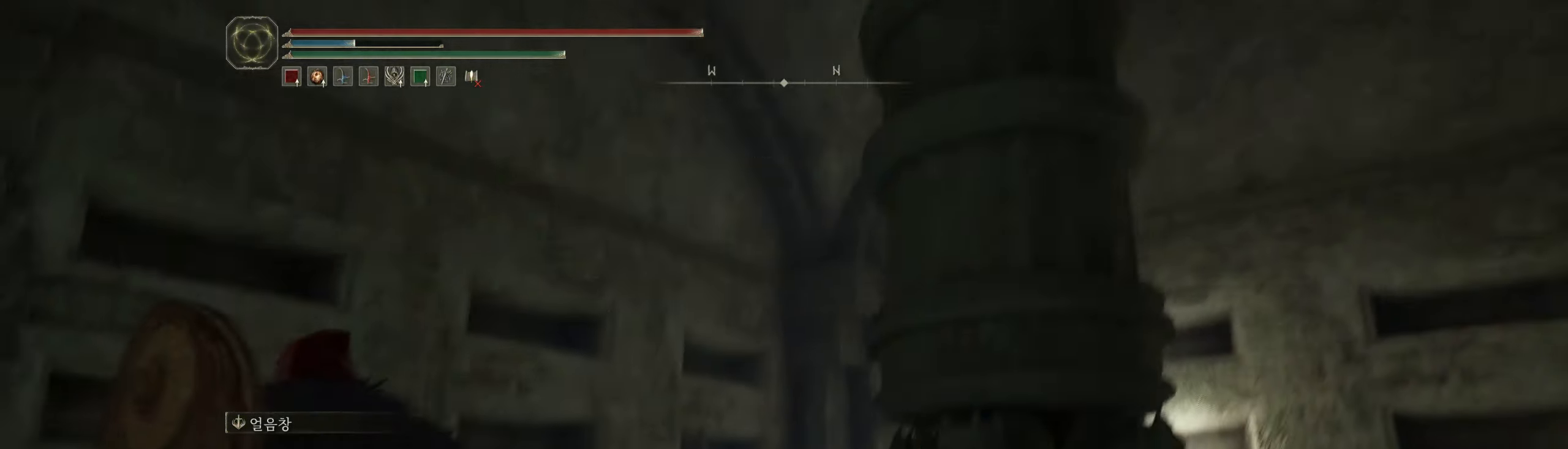
{"buttons": [], "left_stick": "up-left", "events": []}
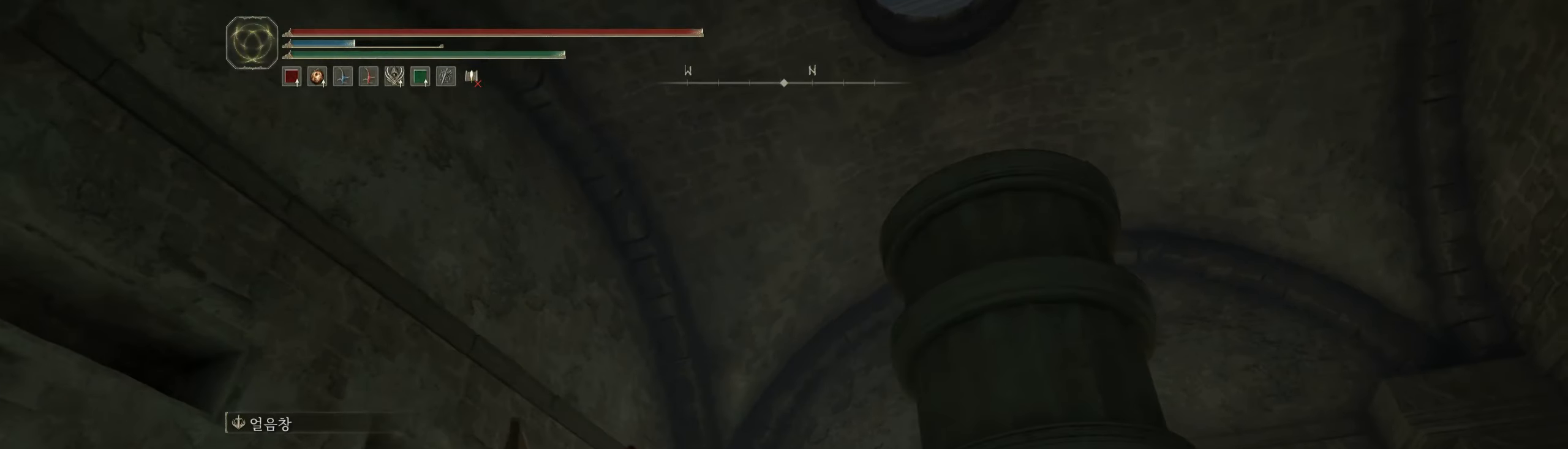
{"buttons": [], "left_stick": "up-left", "events": []}
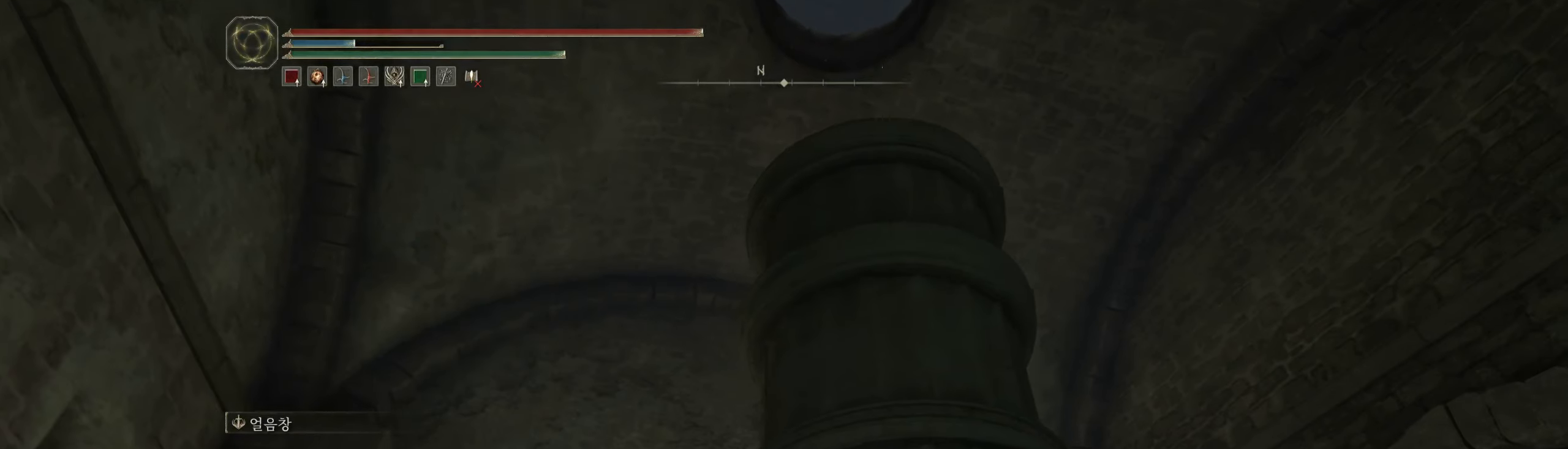
{"buttons": [], "left_stick": "up-left", "events": []}
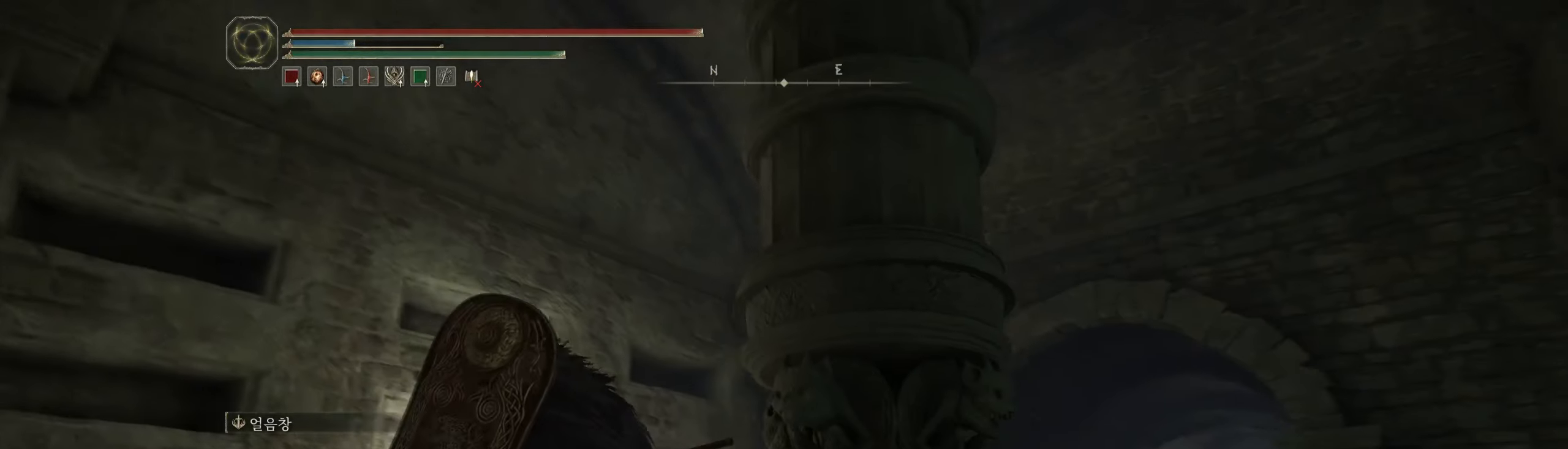
{"buttons": [], "left_stick": "up-left", "events": []}
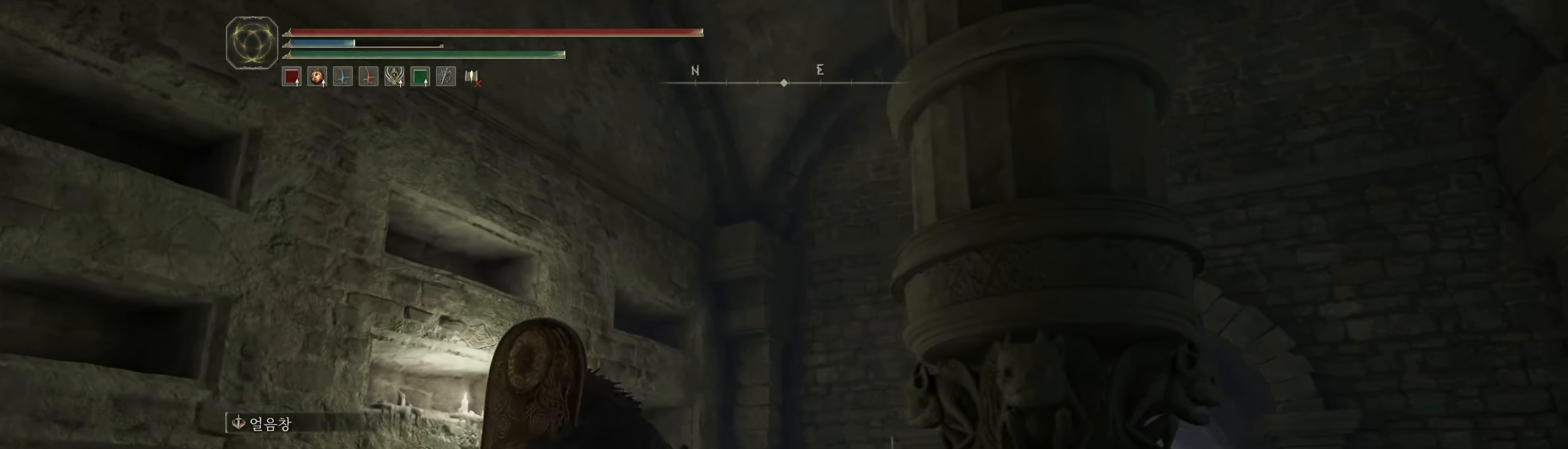
{"buttons": [], "left_stick": "right", "events": [[283, "left_stick", "center"], [500, "left_stick", "right"]]}
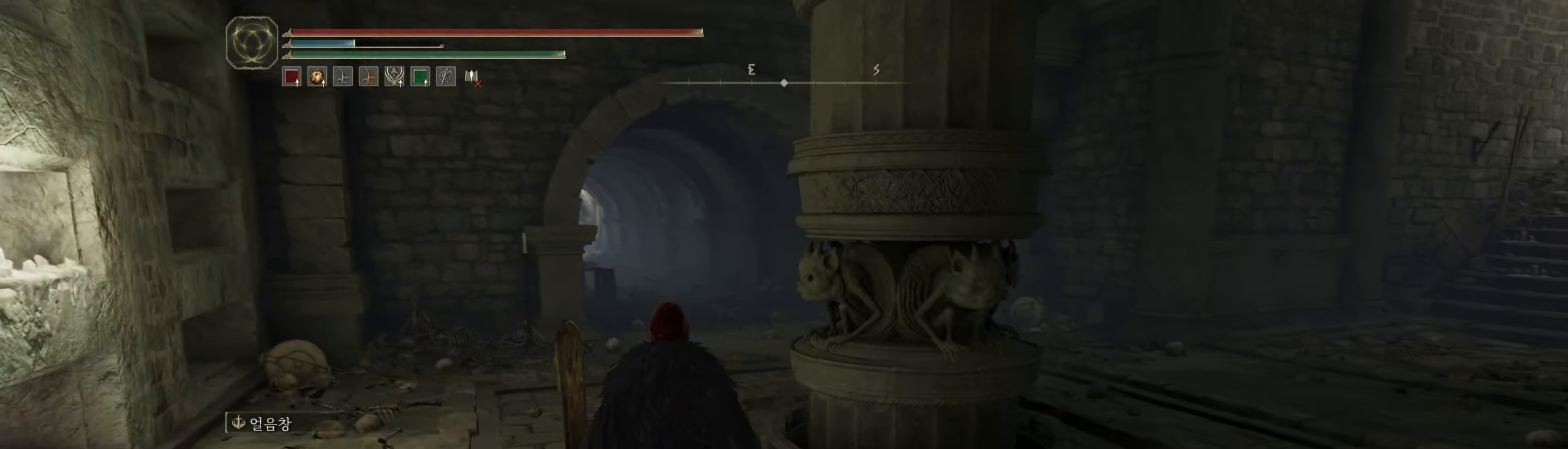
{"buttons": [], "left_stick": "right", "events": []}
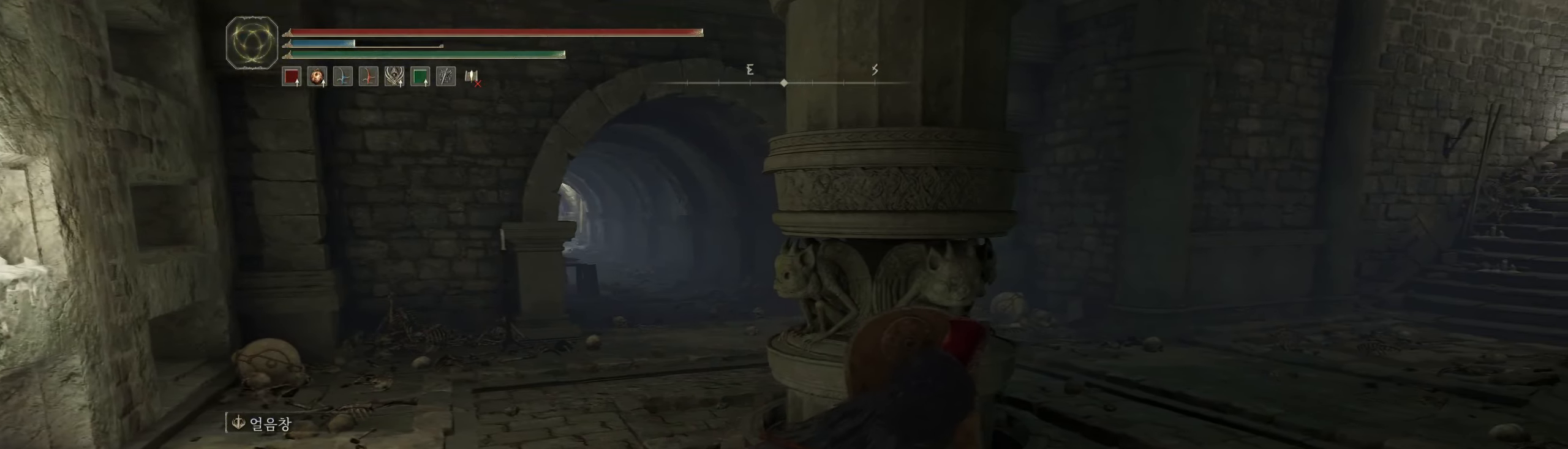
{"buttons": [], "left_stick": "right", "events": []}
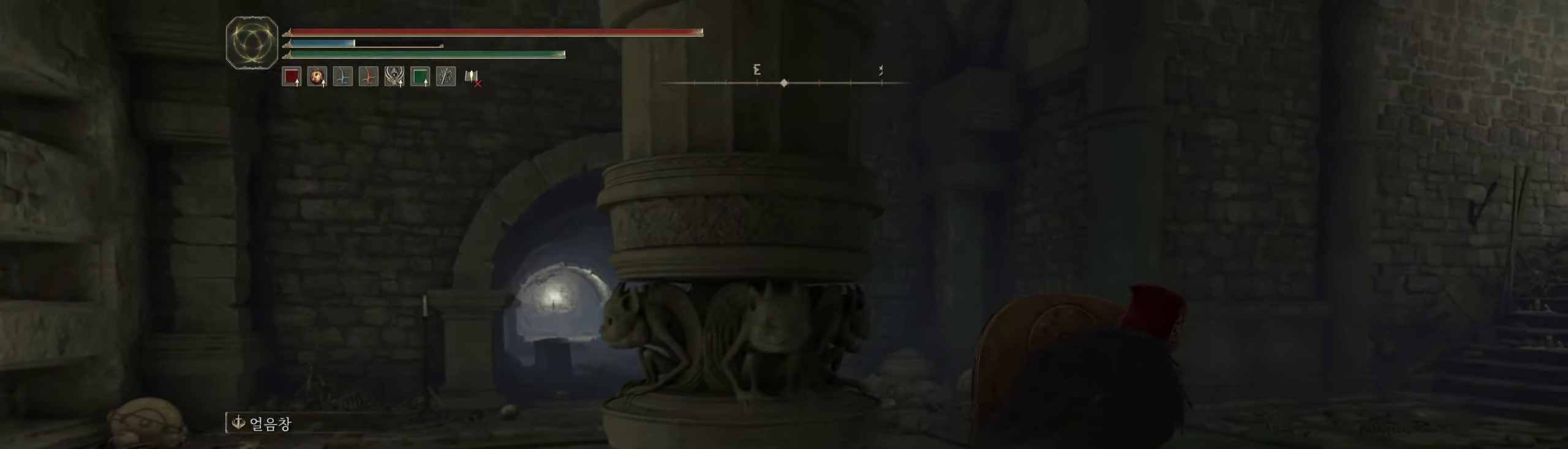
{"buttons": [], "left_stick": "center", "events": [[250, "left_stick", "center"]]}
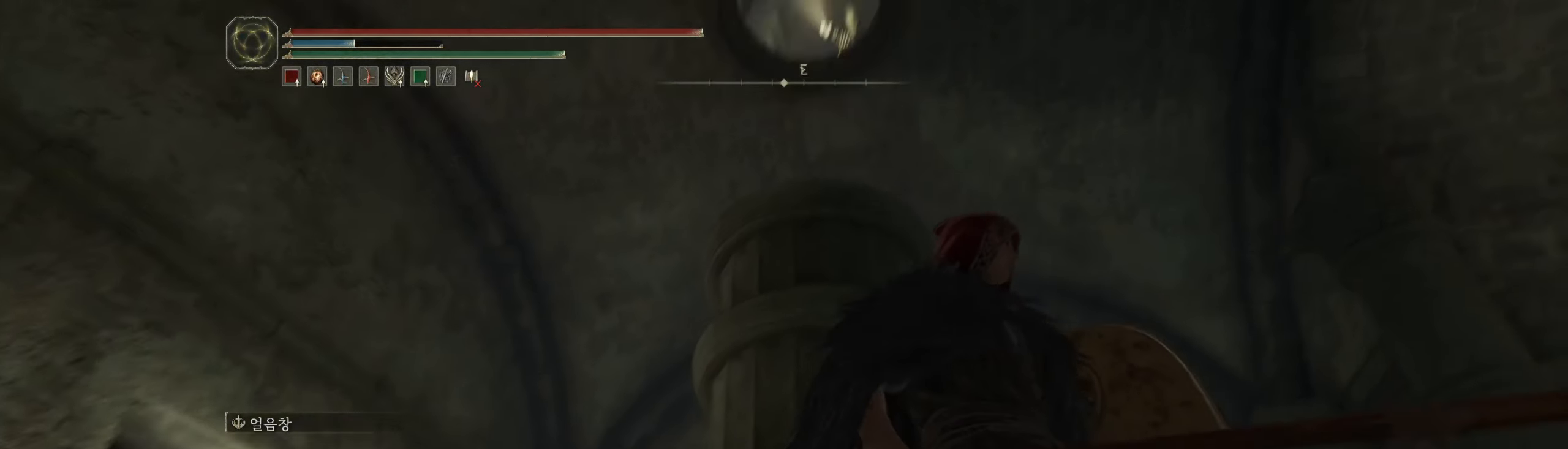
{"buttons": [], "left_stick": "center", "events": []}
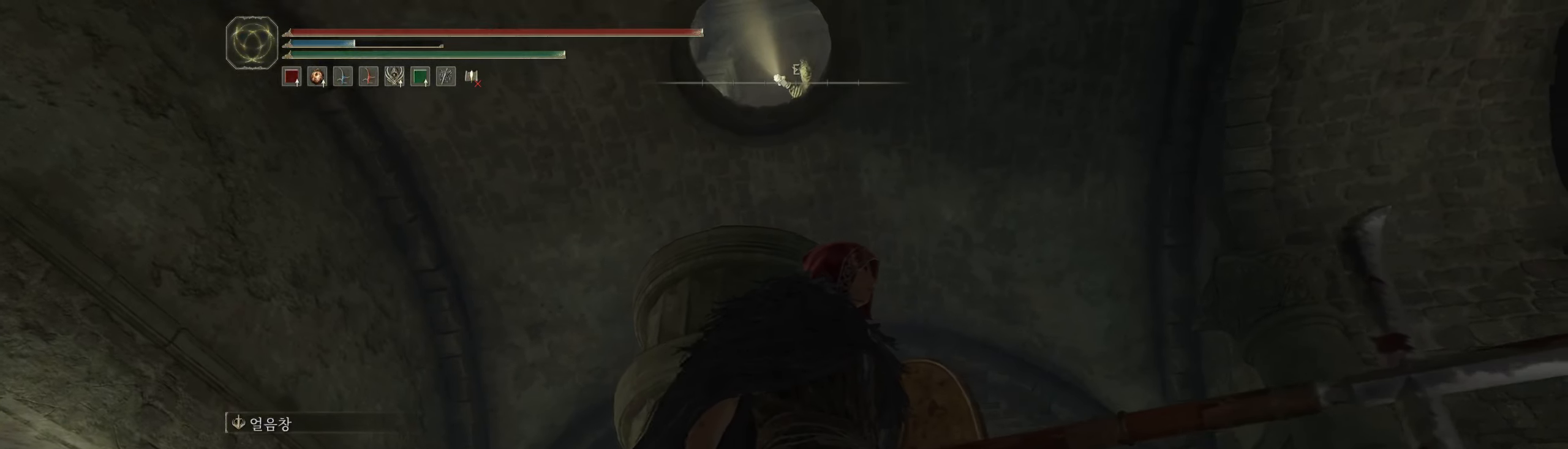
{"buttons": [], "left_stick": "center", "events": []}
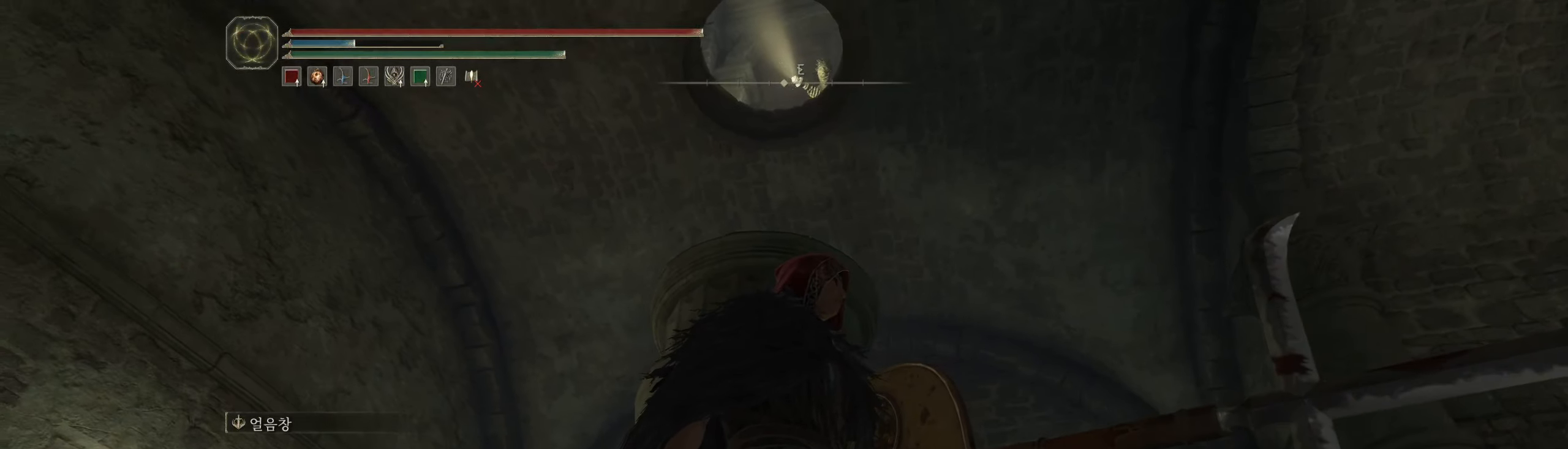
{"buttons": [], "left_stick": "center", "events": []}
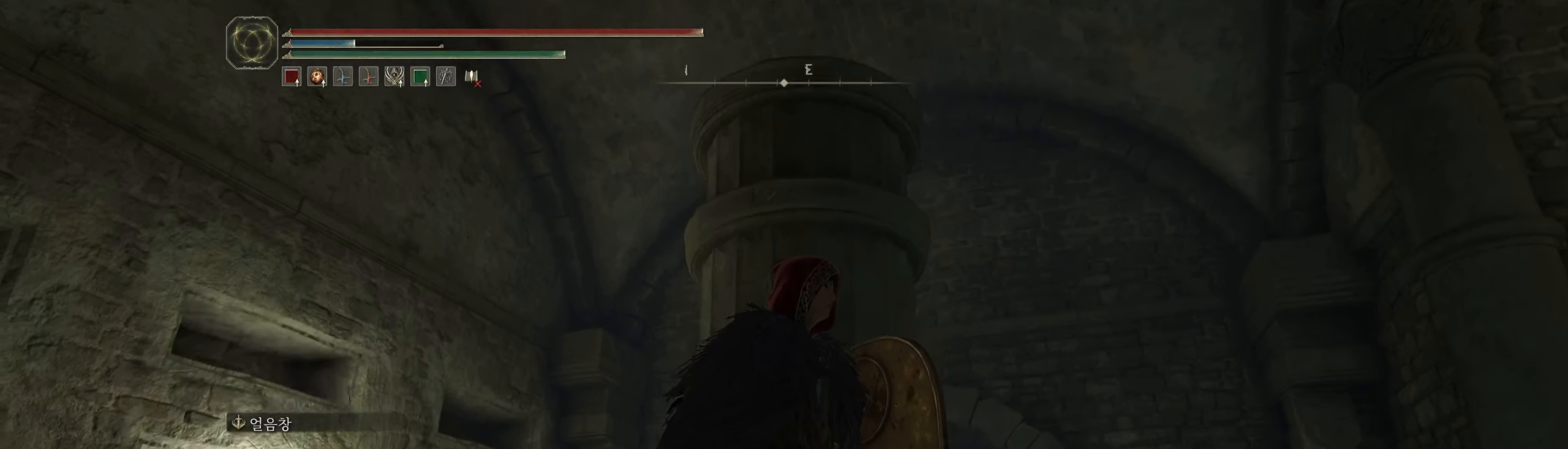
{"buttons": [], "left_stick": "up", "events": [[150, "left_stick", "up"]]}
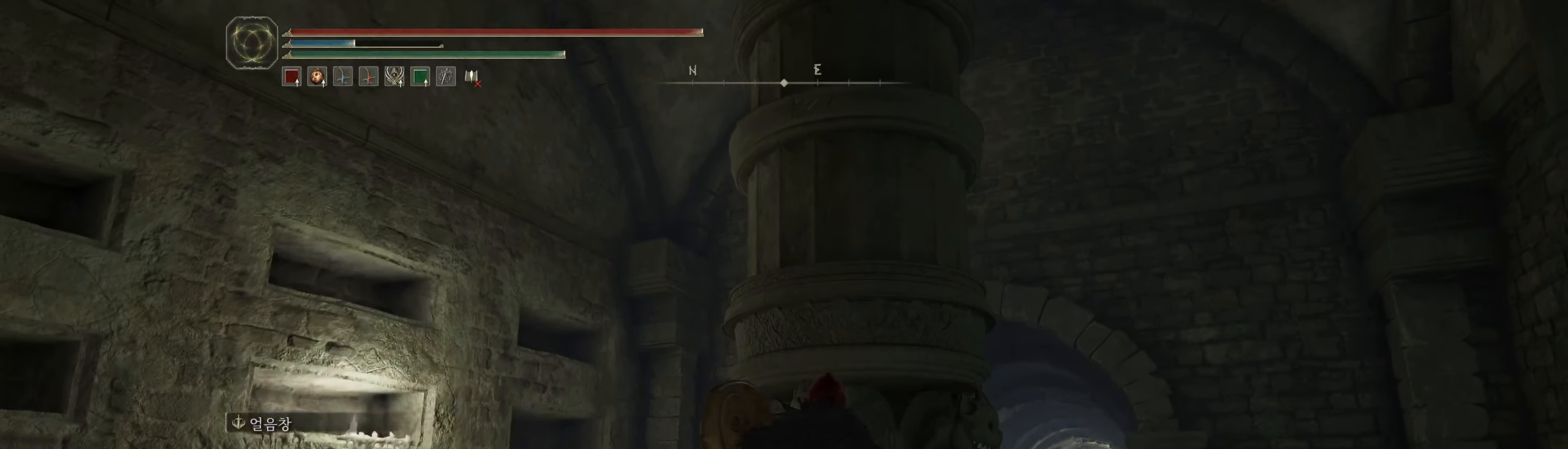
{"buttons": [], "left_stick": "center", "events": [[50, "B", "down"], [183, "B", "up"], [400, "left_stick", "center"]]}
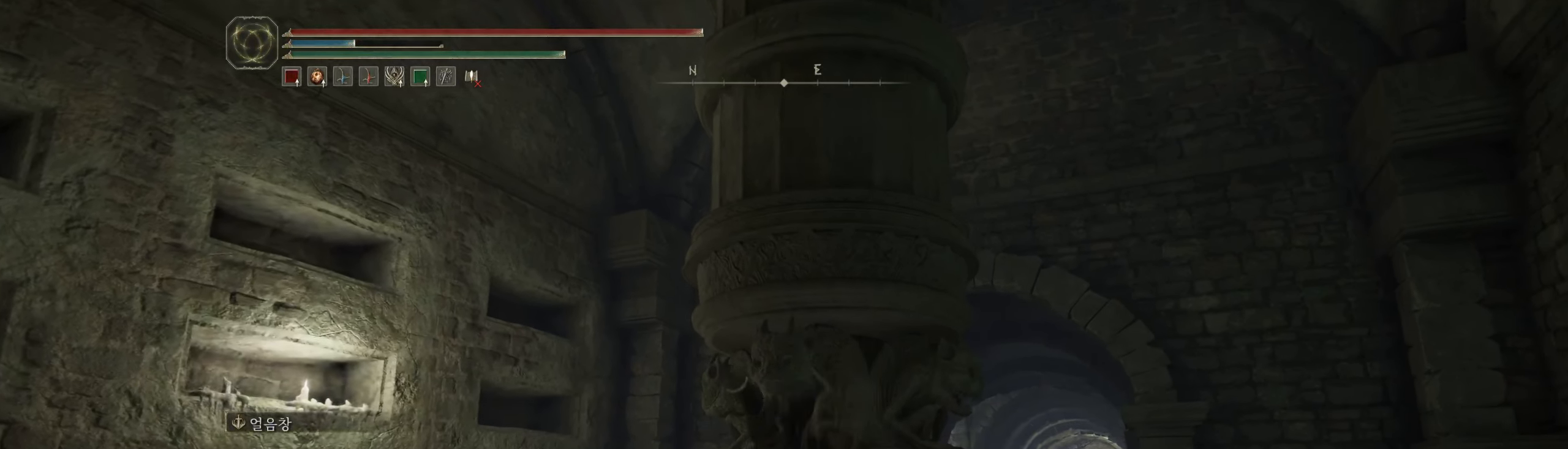
{"buttons": [], "left_stick": "down-right", "events": [[200, "left_stick", "down-right"]]}
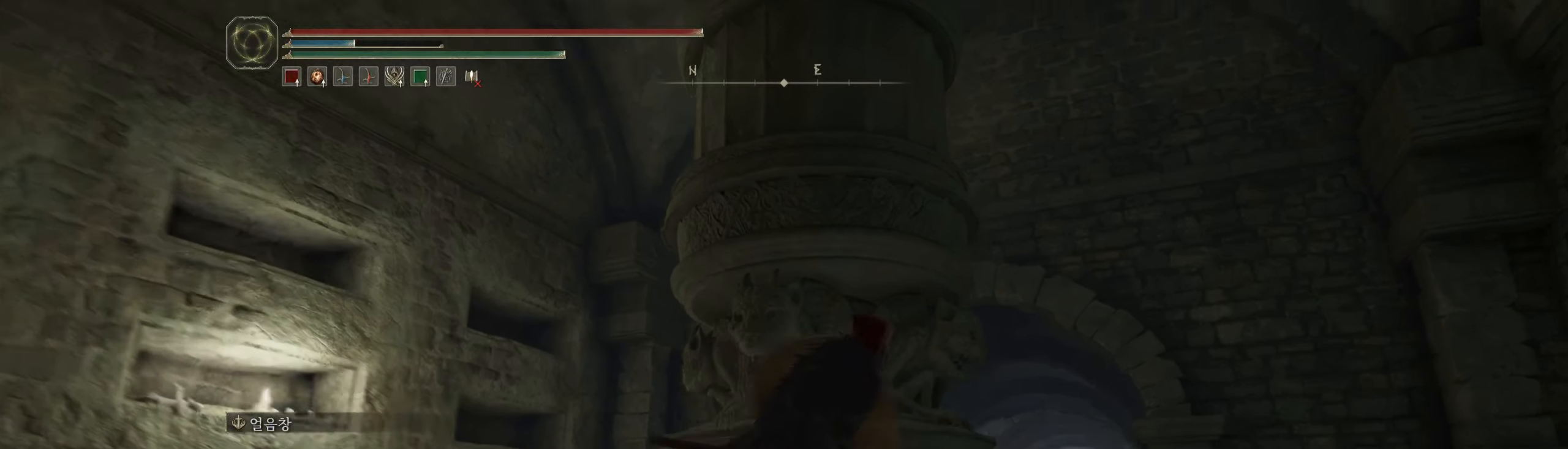
{"buttons": [], "left_stick": "down", "events": [[433, "left_stick", "down"]]}
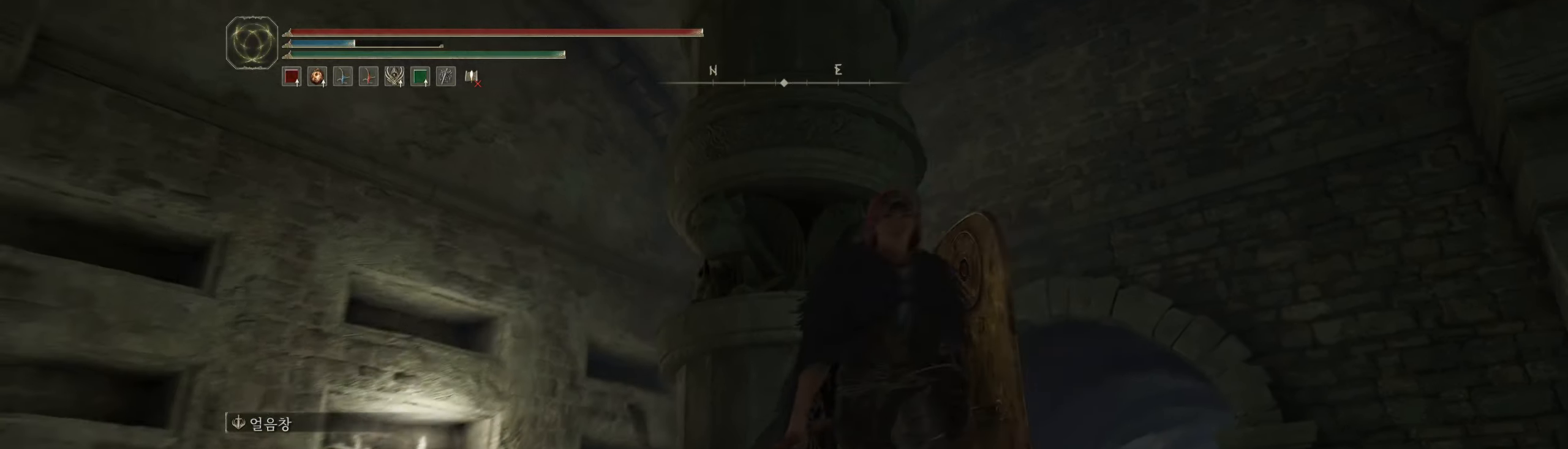
{"buttons": [], "left_stick": "center", "events": [[183, "left_stick", "center"]]}
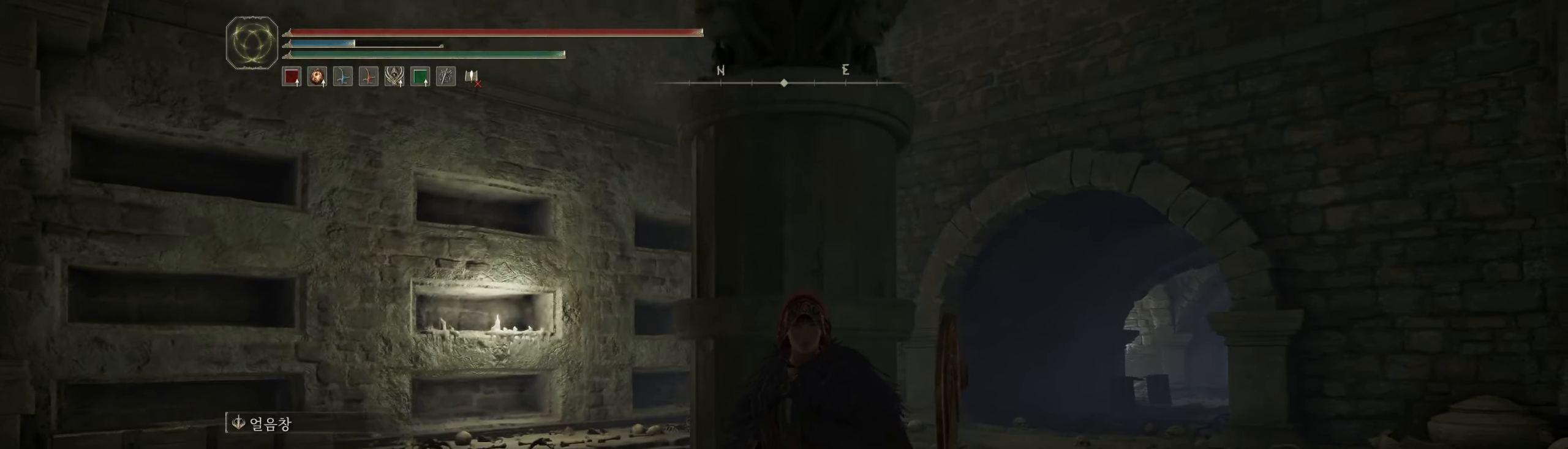
{"buttons": [], "left_stick": "center", "events": []}
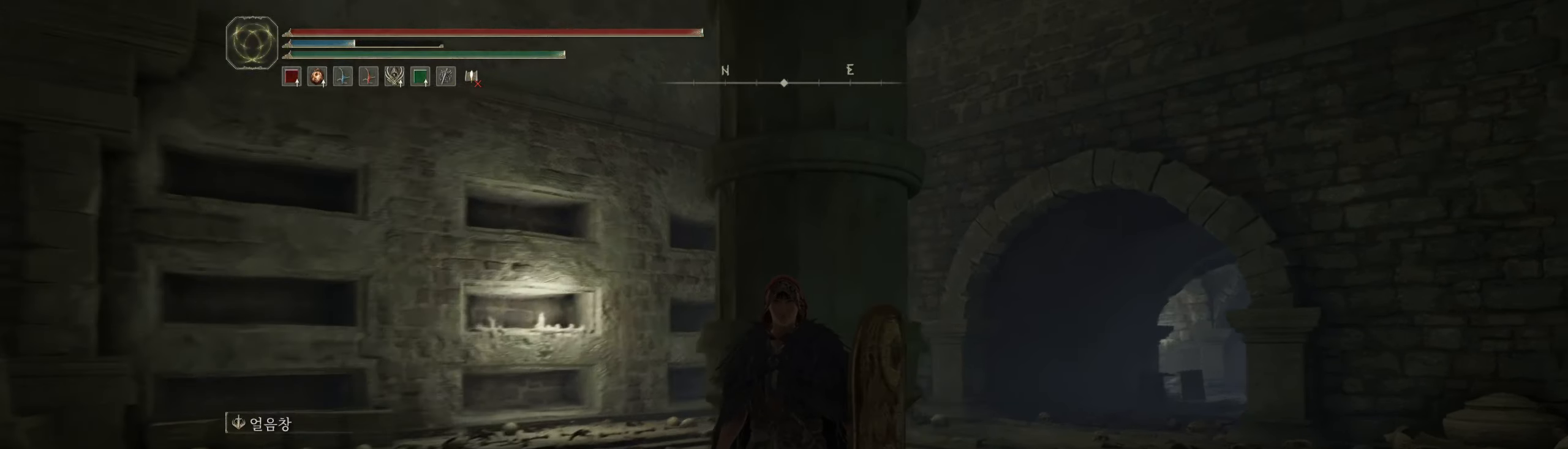
{"buttons": [], "left_stick": "center", "events": []}
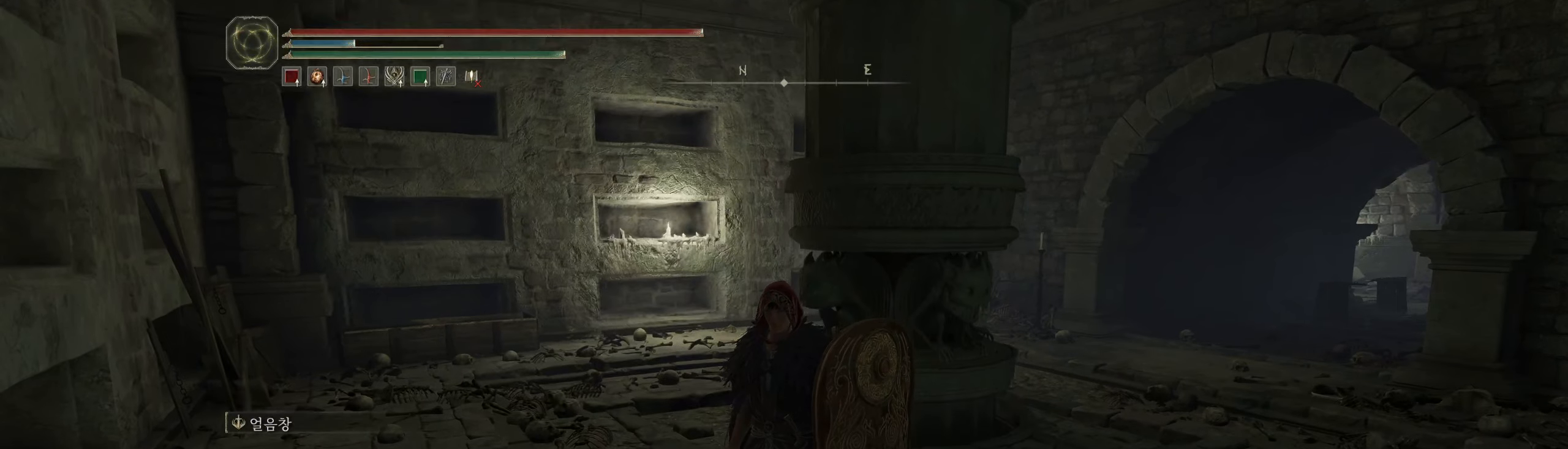
{"buttons": [], "left_stick": "center", "events": []}
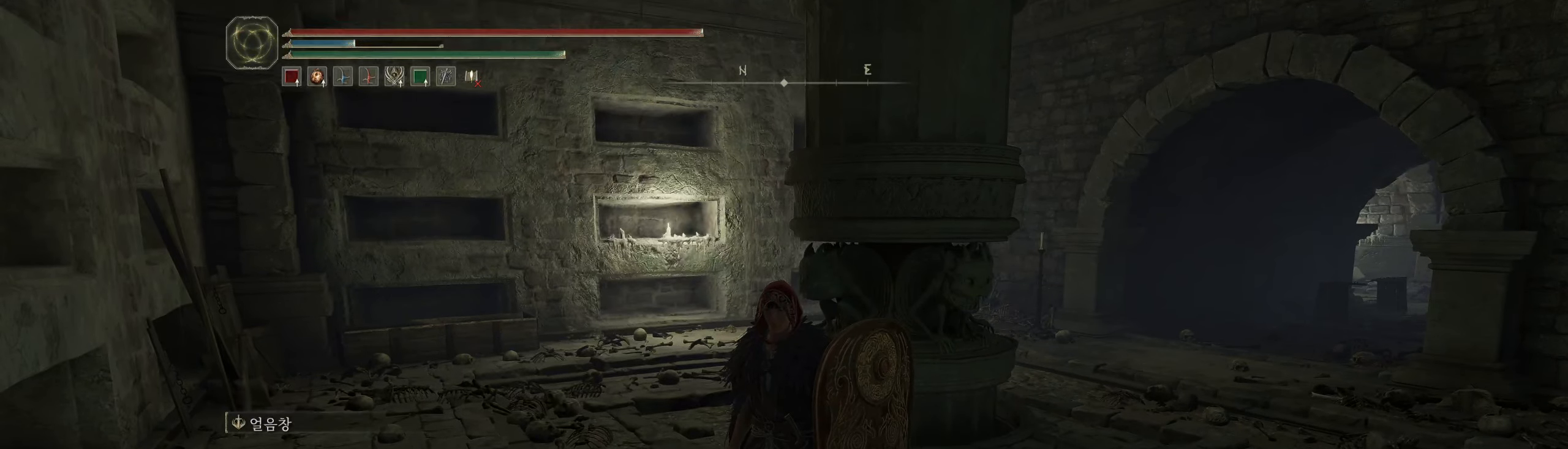
{"buttons": [], "left_stick": "center", "events": []}